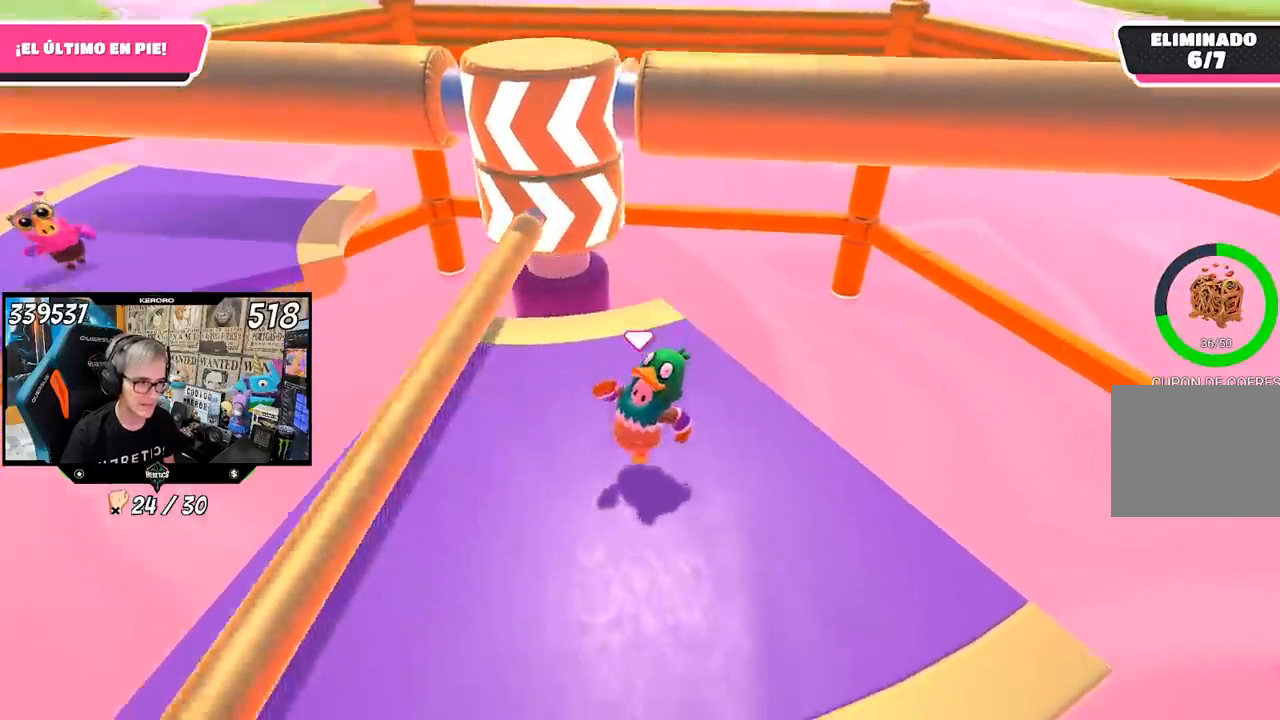
Gameplay with a controller (PlayStation layout); each line is a JSON object with the inputs held at the frame after it. "events" lists button and stick changes between this image and that frame as [ms after this image, input, new state], when the widget could be followed in between.
{"buttons": [], "left_stick": "up-right", "right_stick": "center", "events": [[217, "left_stick", "right"], [350, "left_stick", "left"], [483, "left_stick", "up-right"]]}
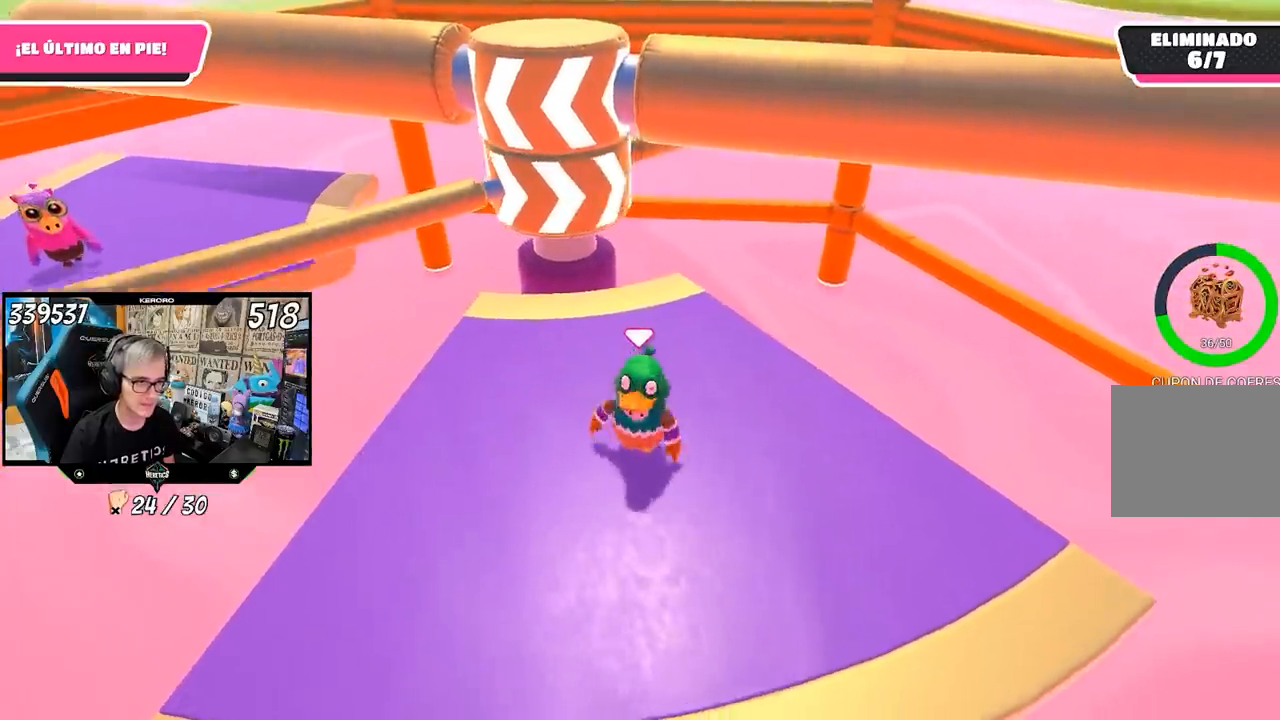
{"buttons": [], "left_stick": "center", "right_stick": "center", "events": [[117, "left_stick", "left"], [217, "left_stick", "center"], [283, "left_stick", "up-right"], [383, "left_stick", "center"]]}
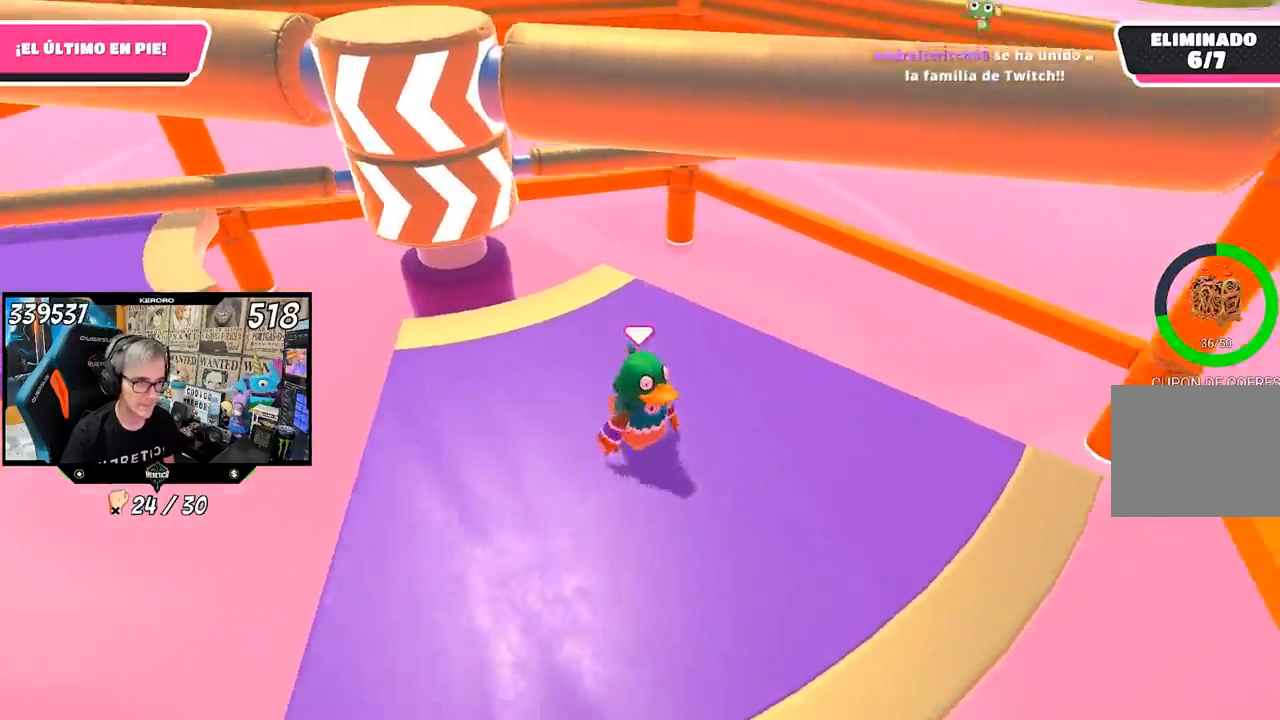
{"buttons": ["CROSS"], "left_stick": "up-right", "right_stick": "center", "events": [[33, "L1", "down"], [83, "L1", "up"], [200, "R1", "down"], [417, "CROSS", "down"], [417, "R1", "up"], [417, "left_stick", "up-right"]]}
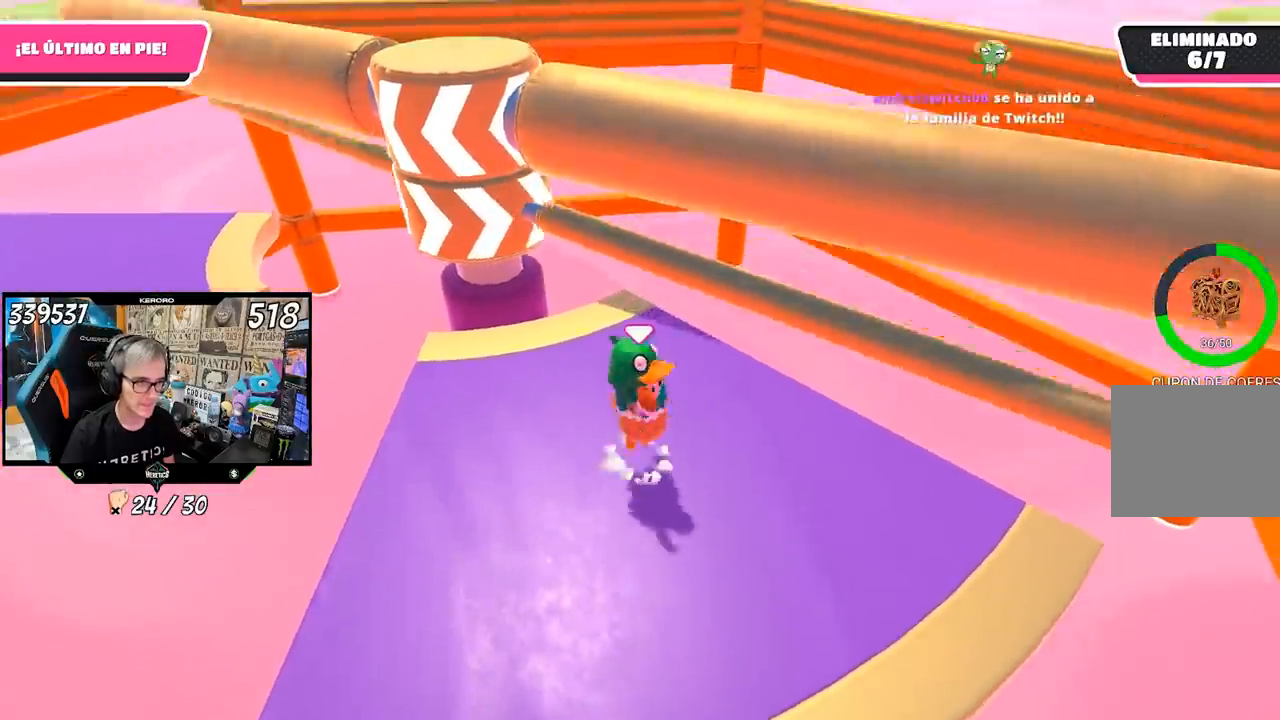
{"buttons": [], "left_stick": "center", "right_stick": "center", "events": [[50, "CROSS", "up"], [117, "L1", "down"], [117, "left_stick", "left"], [167, "L1", "up"], [250, "left_stick", "right"], [383, "left_stick", "left"], [483, "left_stick", "center"]]}
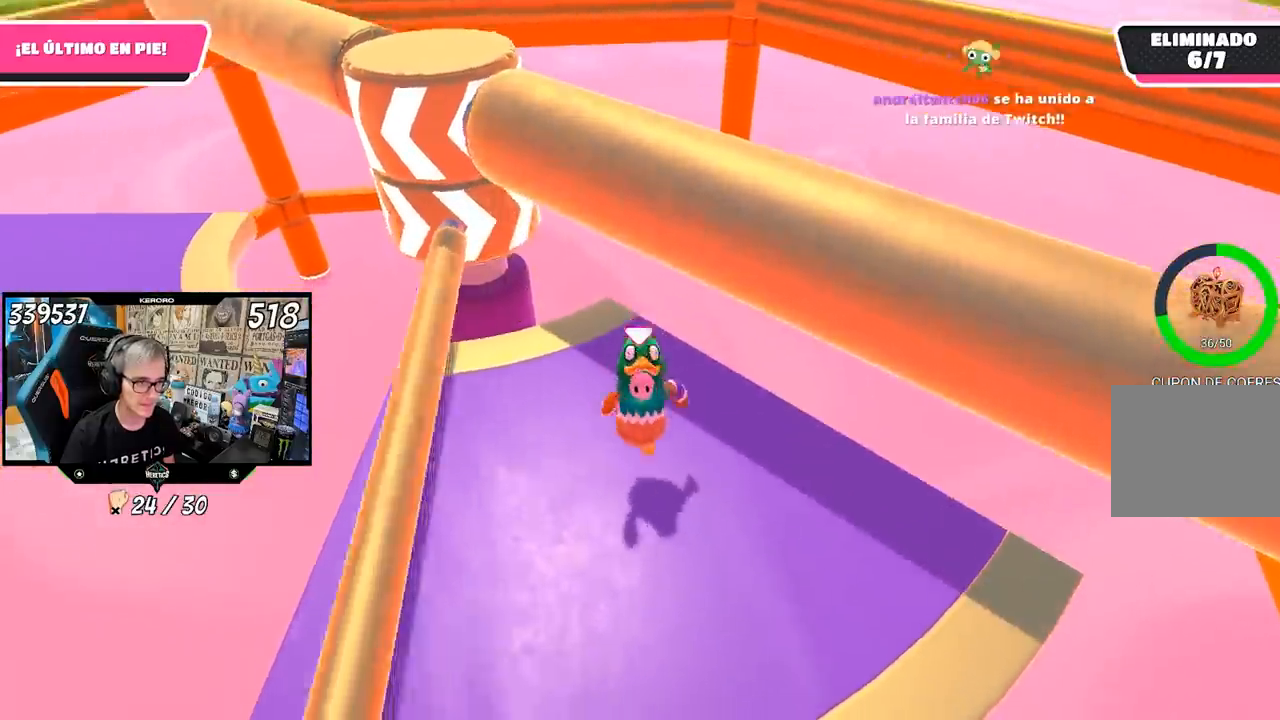
{"buttons": [], "left_stick": "right", "right_stick": "center", "events": [[50, "left_stick", "right"], [200, "right_stick", "left"], [217, "left_stick", "up-right"], [283, "right_stick", "center"], [317, "left_stick", "center"], [450, "left_stick", "right"]]}
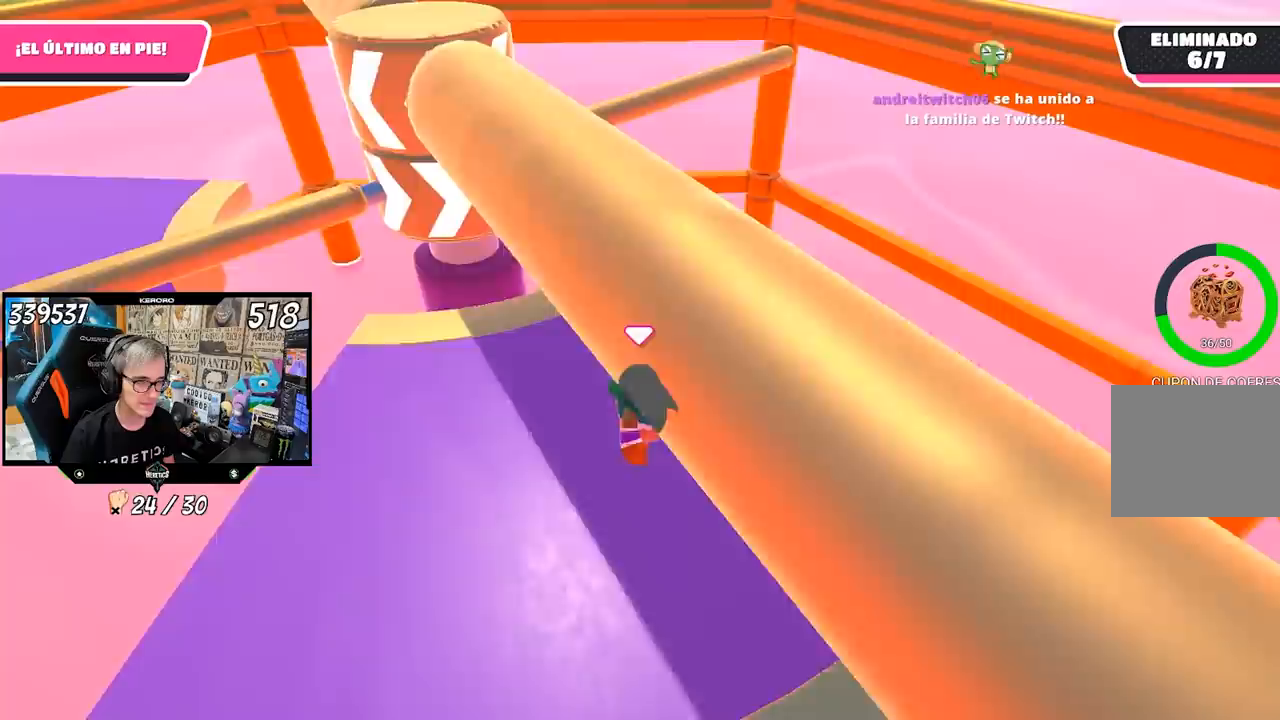
{"buttons": [], "left_stick": "left", "right_stick": "center", "events": [[83, "left_stick", "center"], [150, "left_stick", "left"], [283, "left_stick", "right"], [417, "left_stick", "left"]]}
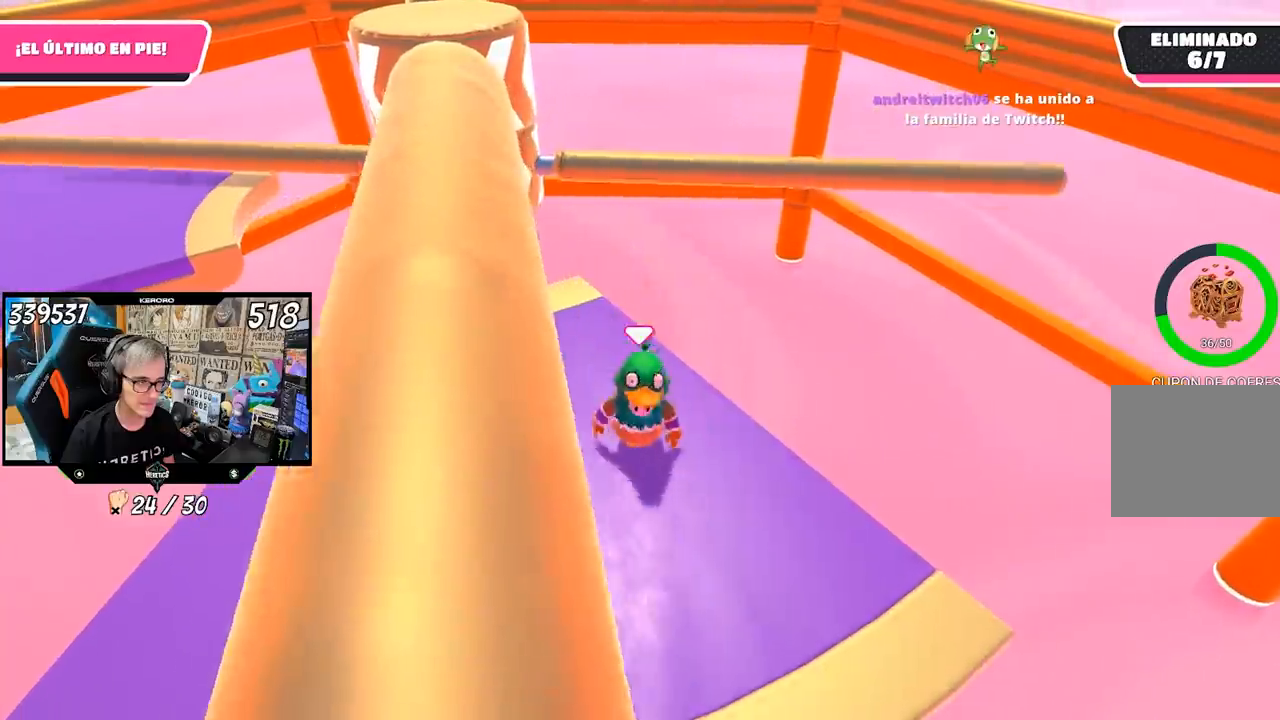
{"buttons": ["CROSS"], "left_stick": "down-left", "right_stick": "center", "events": [[17, "left_stick", "center"], [350, "CROSS", "down"], [350, "left_stick", "right"], [483, "left_stick", "down-left"]]}
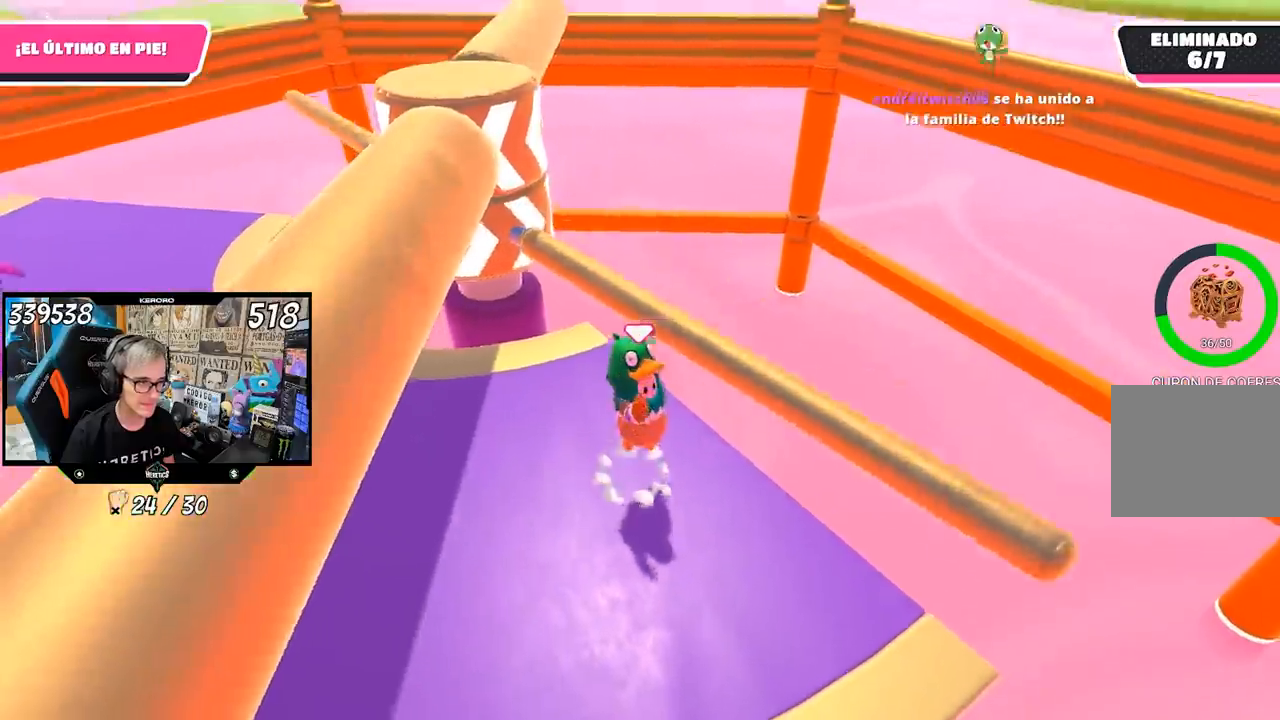
{"buttons": [], "left_stick": "left", "right_stick": "center", "events": [[17, "left_stick", "left"], [50, "CROSS", "up"]]}
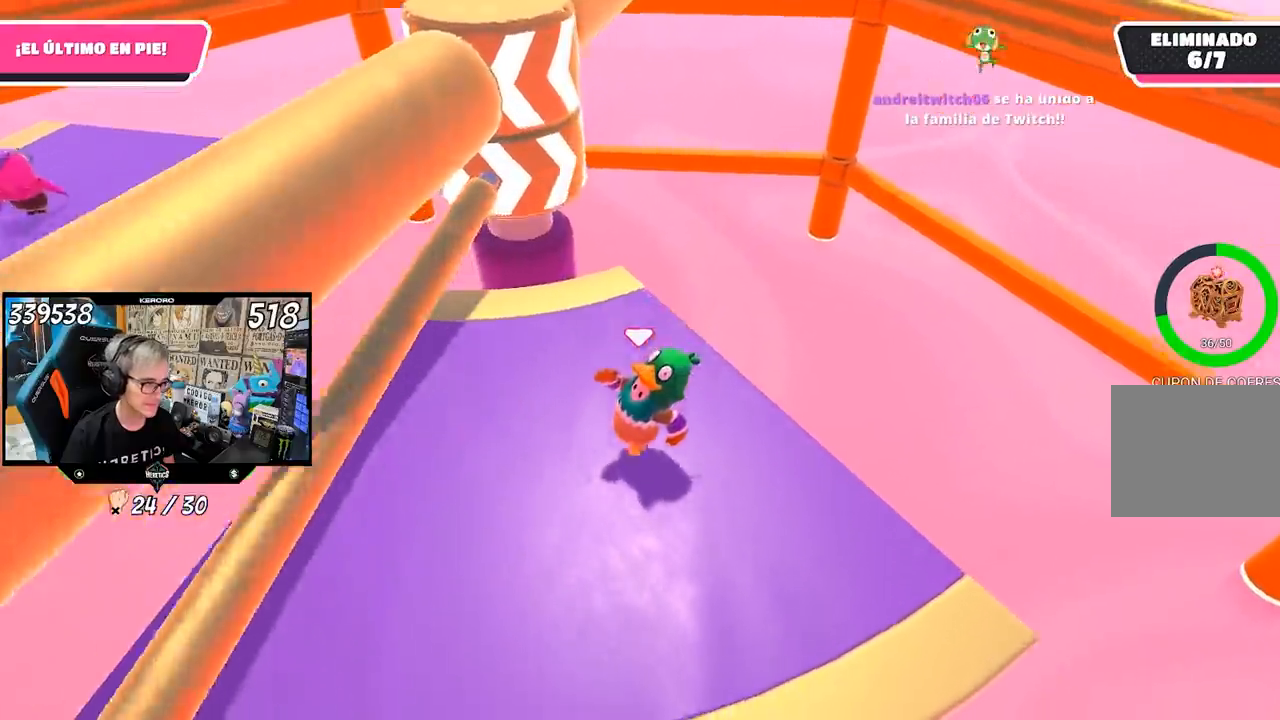
{"buttons": [], "left_stick": "up-right", "right_stick": "center", "events": [[50, "left_stick", "center"], [117, "left_stick", "up-right"], [150, "right_stick", "up"], [217, "left_stick", "left"], [283, "right_stick", "center"], [350, "left_stick", "center"], [433, "left_stick", "up-right"]]}
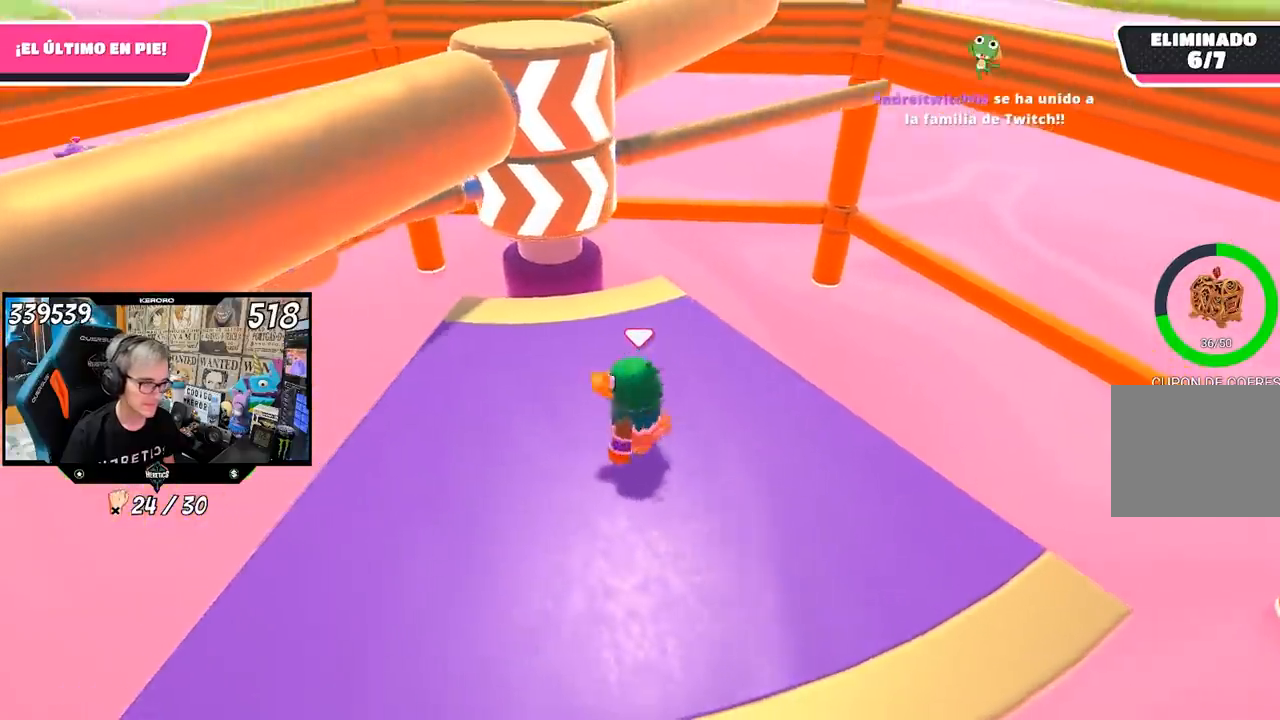
{"buttons": [], "left_stick": "center", "right_stick": "center", "events": [[50, "left_stick", "left"], [150, "left_stick", "center"], [217, "left_stick", "right"], [317, "left_stick", "center"]]}
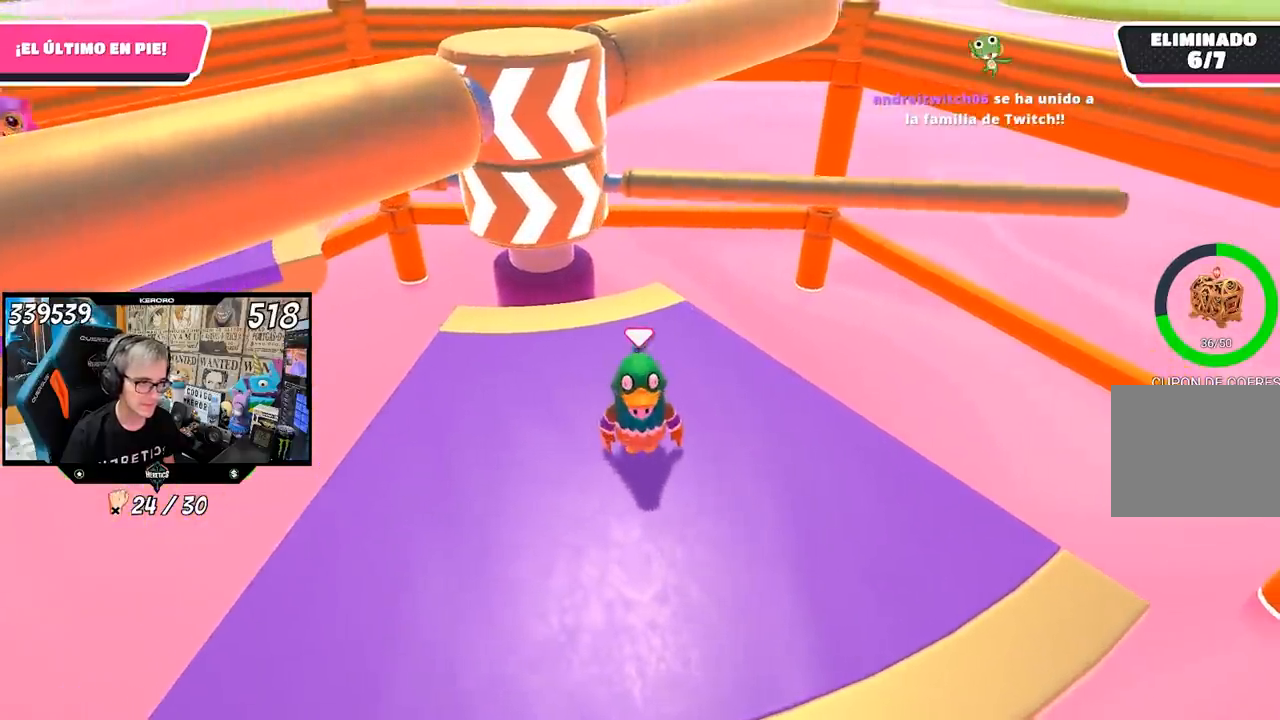
{"buttons": ["CROSS"], "left_stick": "left", "right_stick": "center", "events": [[250, "left_stick", "up-right"], [417, "CROSS", "down"], [450, "left_stick", "left"]]}
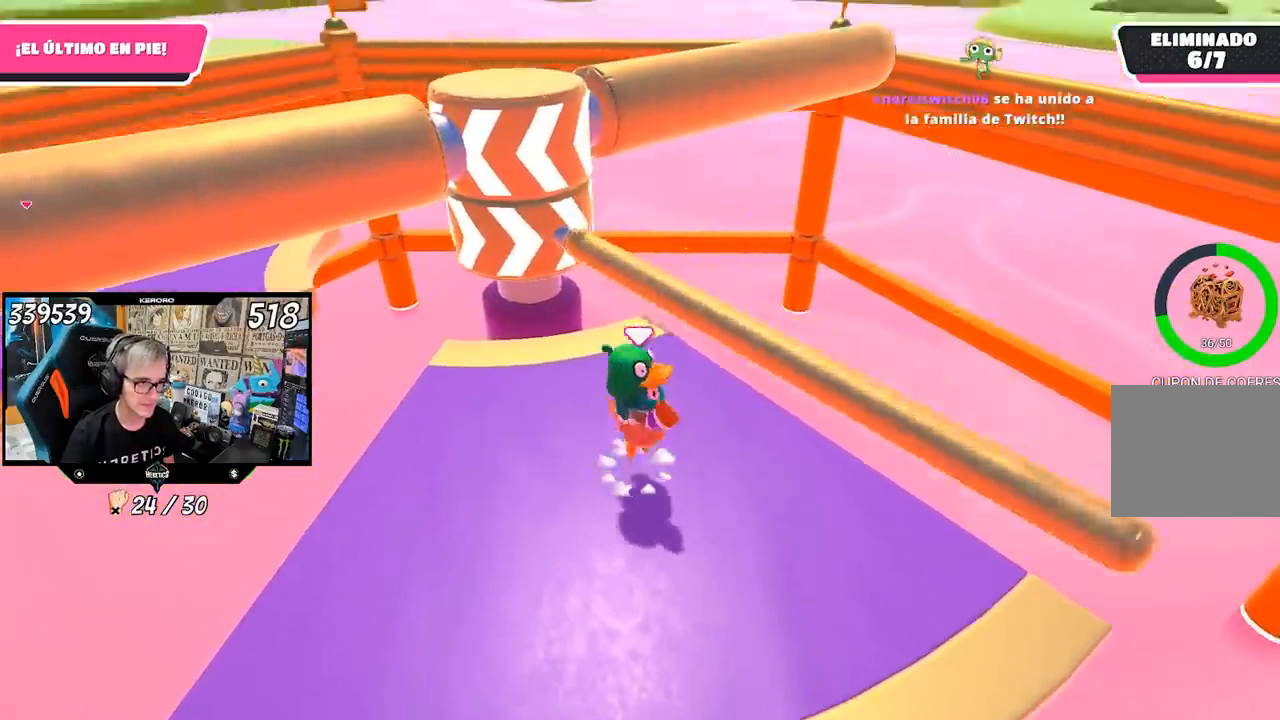
{"buttons": [], "left_stick": "center", "right_stick": "center", "events": [[50, "CROSS", "up"], [150, "left_stick", "center"], [217, "left_stick", "right"], [317, "left_stick", "left"], [450, "left_stick", "center"]]}
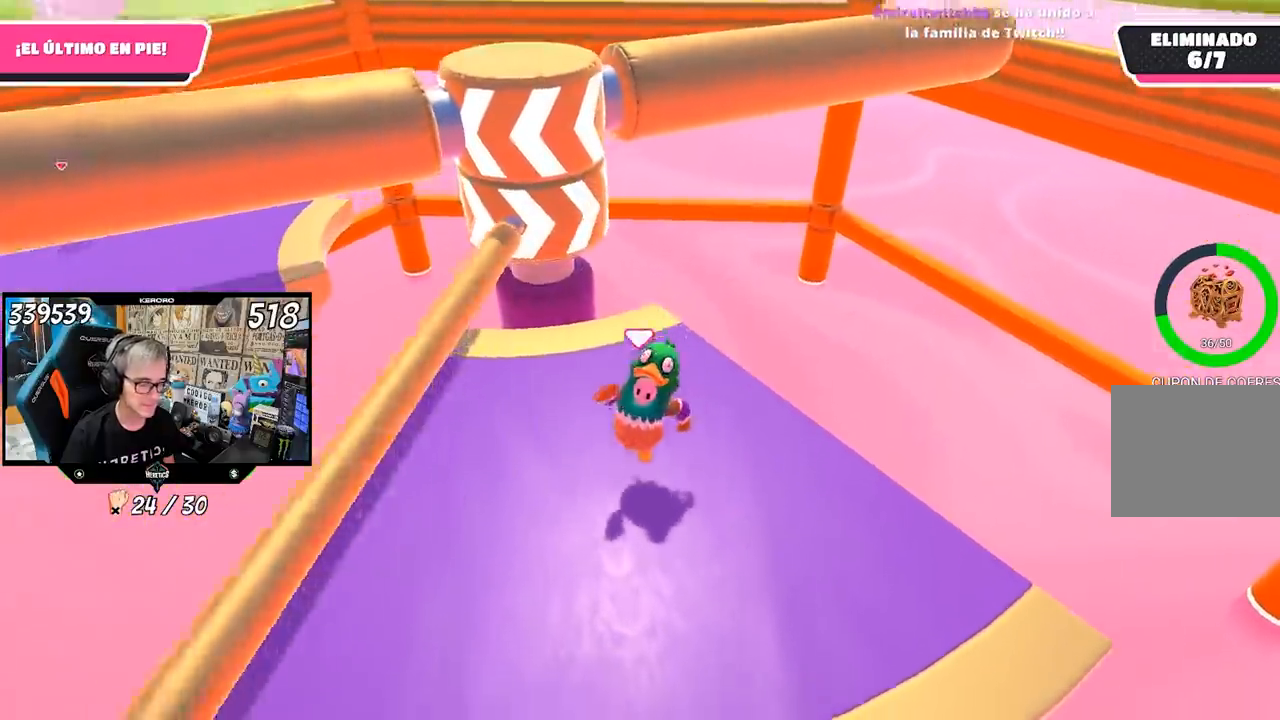
{"buttons": [], "left_stick": "left", "right_stick": "center", "events": [[17, "left_stick", "right"], [83, "left_stick", "center"], [150, "left_stick", "left"], [250, "left_stick", "up-right"], [383, "left_stick", "center"], [450, "left_stick", "left"]]}
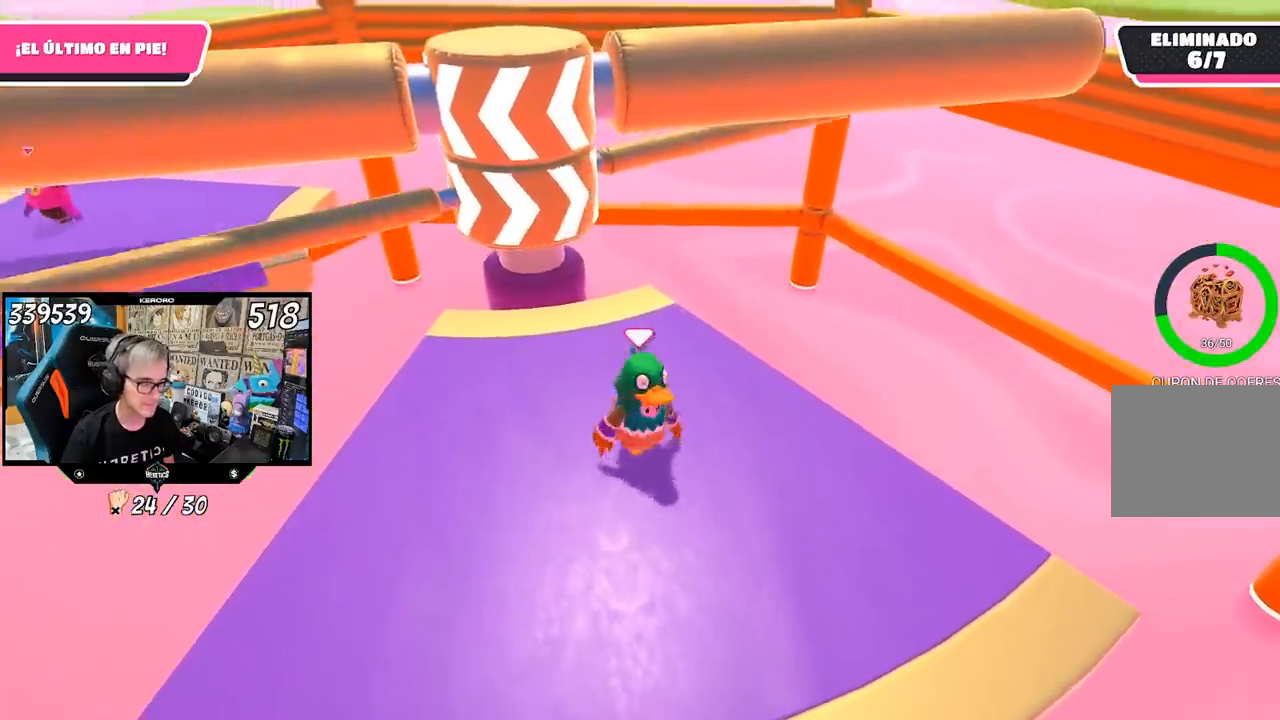
{"buttons": [], "left_stick": "center", "right_stick": "center", "events": [[17, "left_stick", "center"], [67, "left_stick", "up-right"], [150, "left_stick", "center"]]}
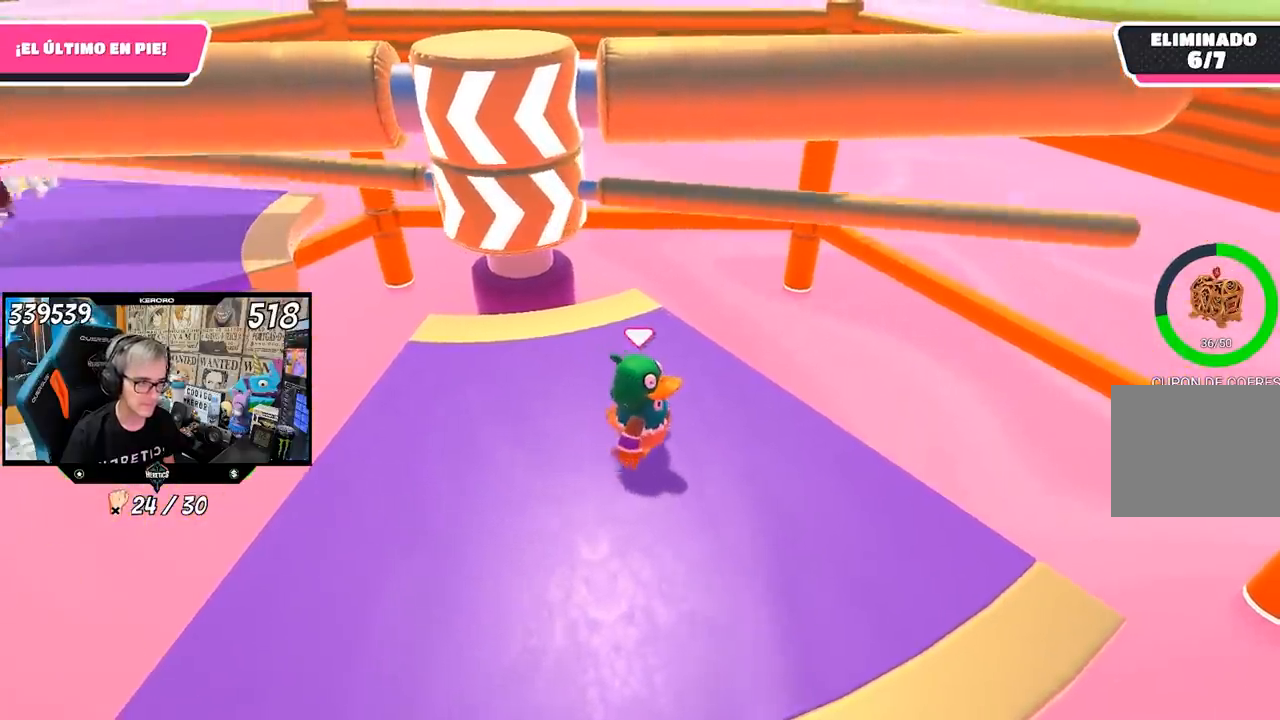
{"buttons": [], "left_stick": "left", "right_stick": "center", "events": [[83, "left_stick", "right"], [183, "CROSS", "down"], [350, "CROSS", "up"], [383, "left_stick", "center"], [450, "left_stick", "left"]]}
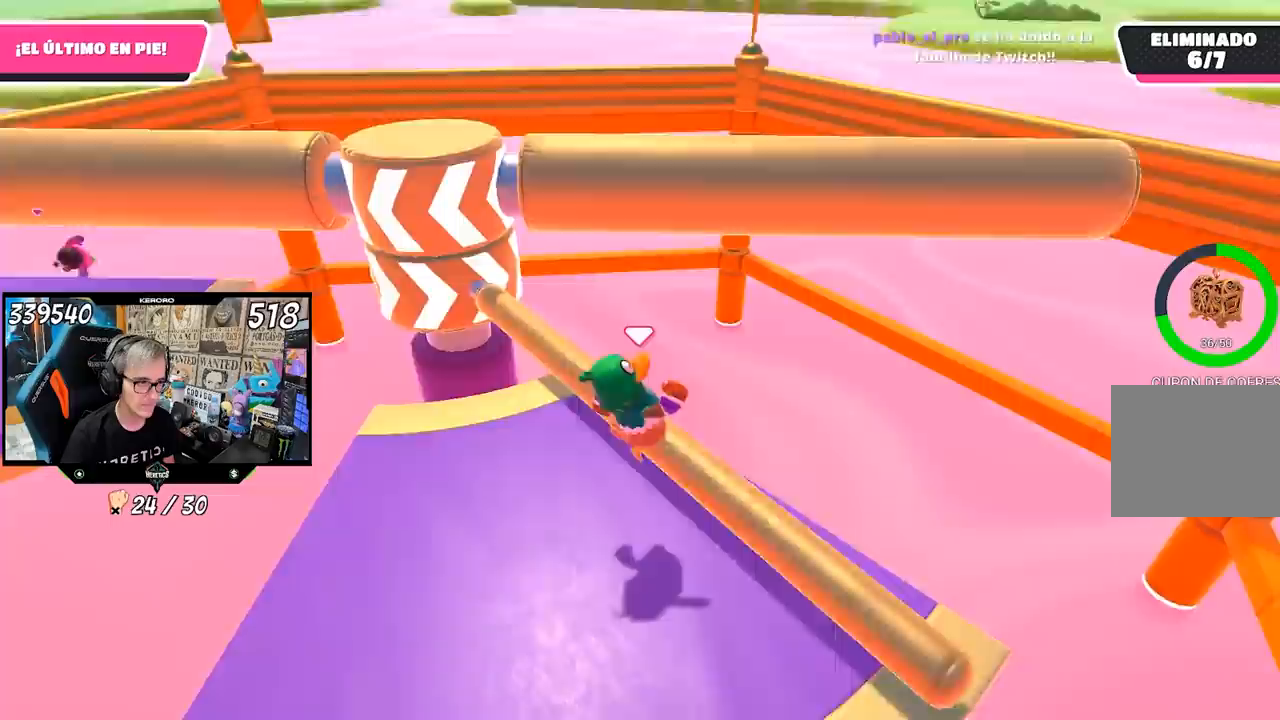
{"buttons": [], "left_stick": "left", "right_stick": "center", "events": [[250, "right_stick", "left"], [317, "right_stick", "up-left"], [483, "right_stick", "center"]]}
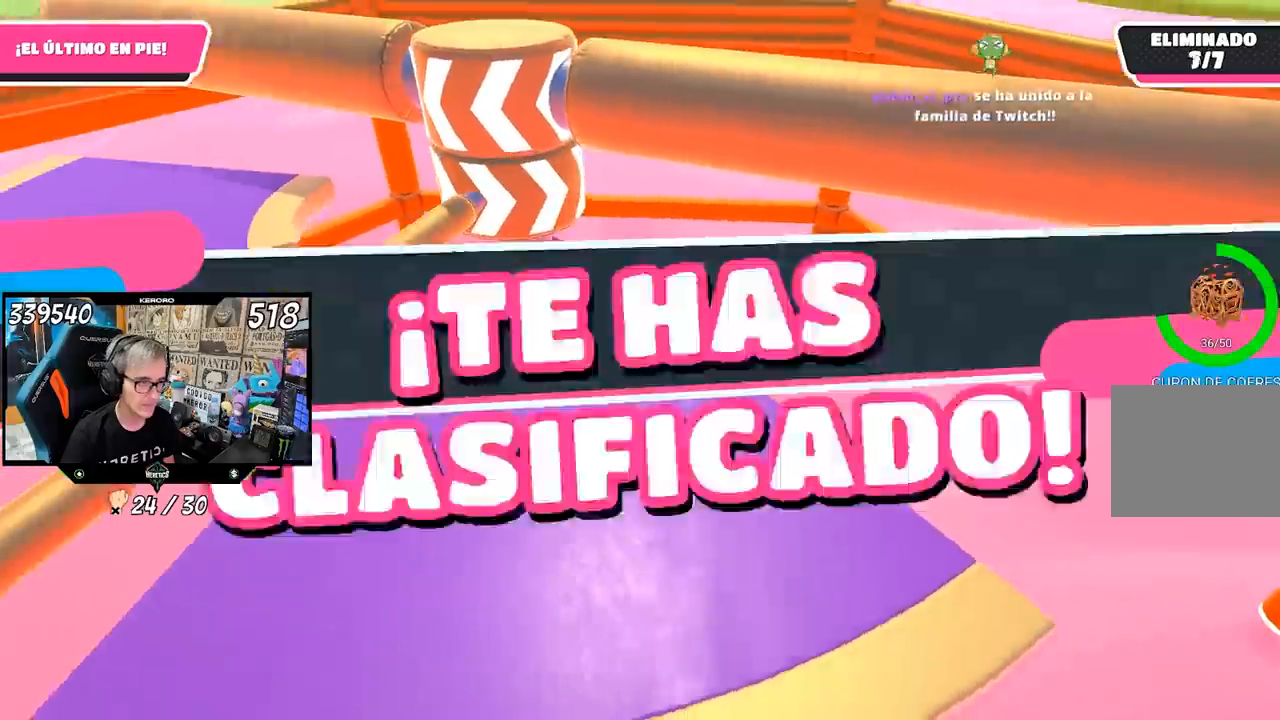
{"buttons": [], "left_stick": "center", "right_stick": "center", "events": [[317, "left_stick", "center"]]}
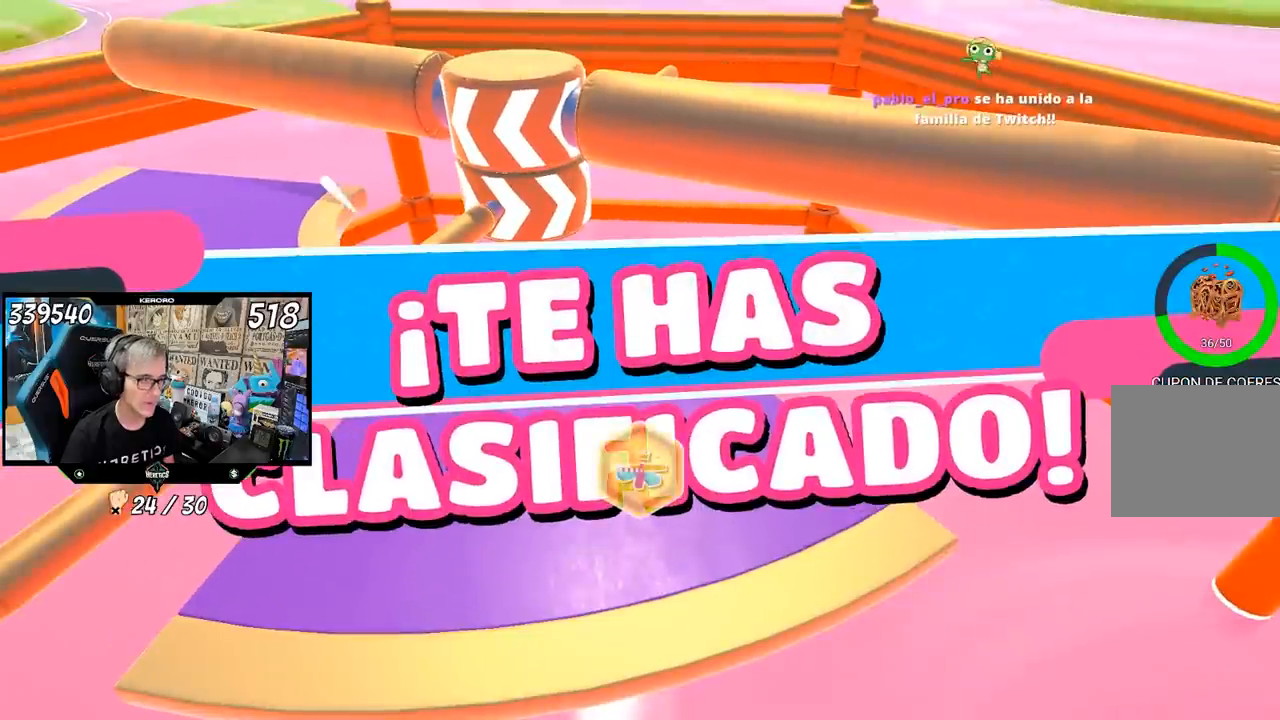
{"buttons": [], "left_stick": "center", "right_stick": "center", "events": []}
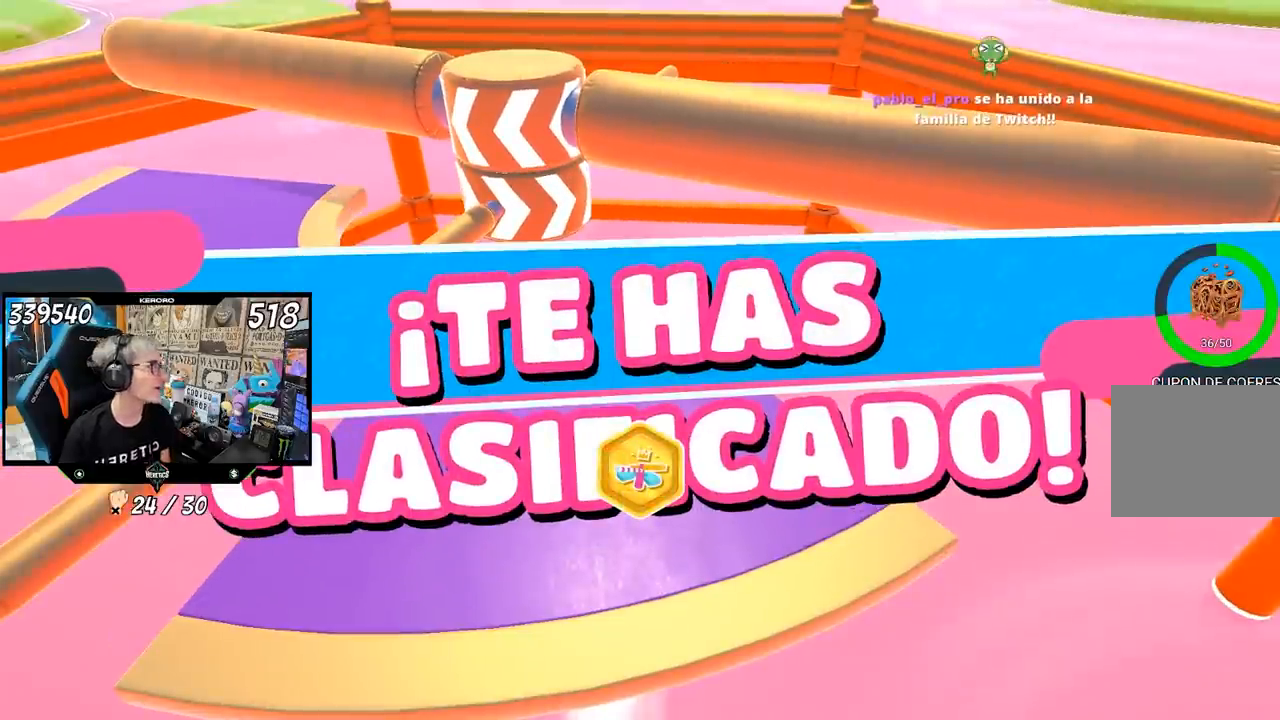
{"buttons": [], "left_stick": "center", "right_stick": "center", "events": []}
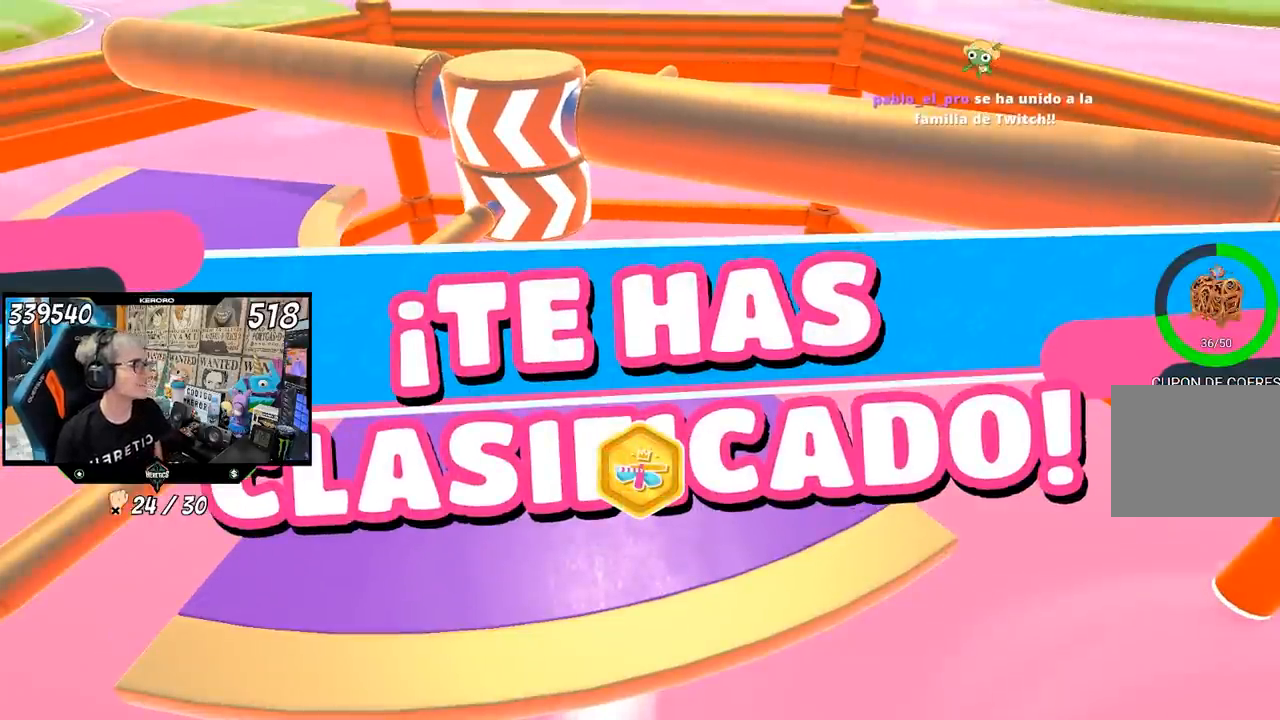
{"buttons": [], "left_stick": "center", "right_stick": "center", "events": []}
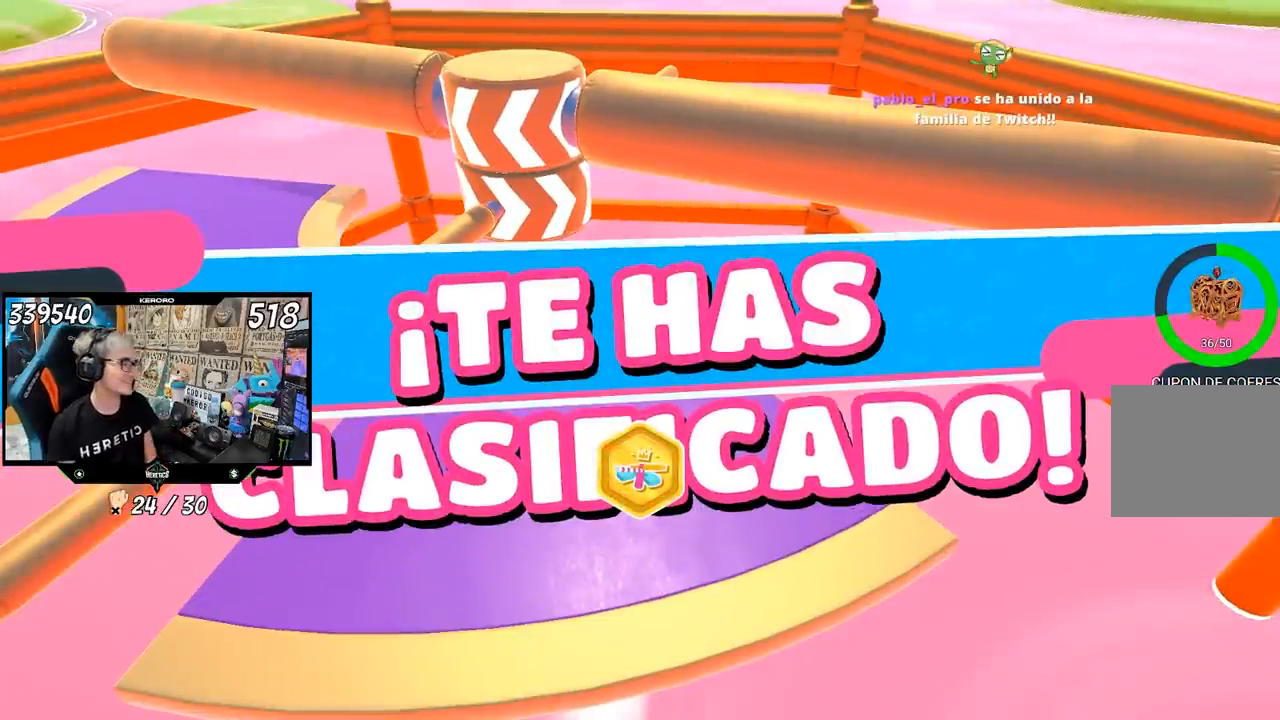
{"buttons": [], "left_stick": "center", "right_stick": "center", "events": []}
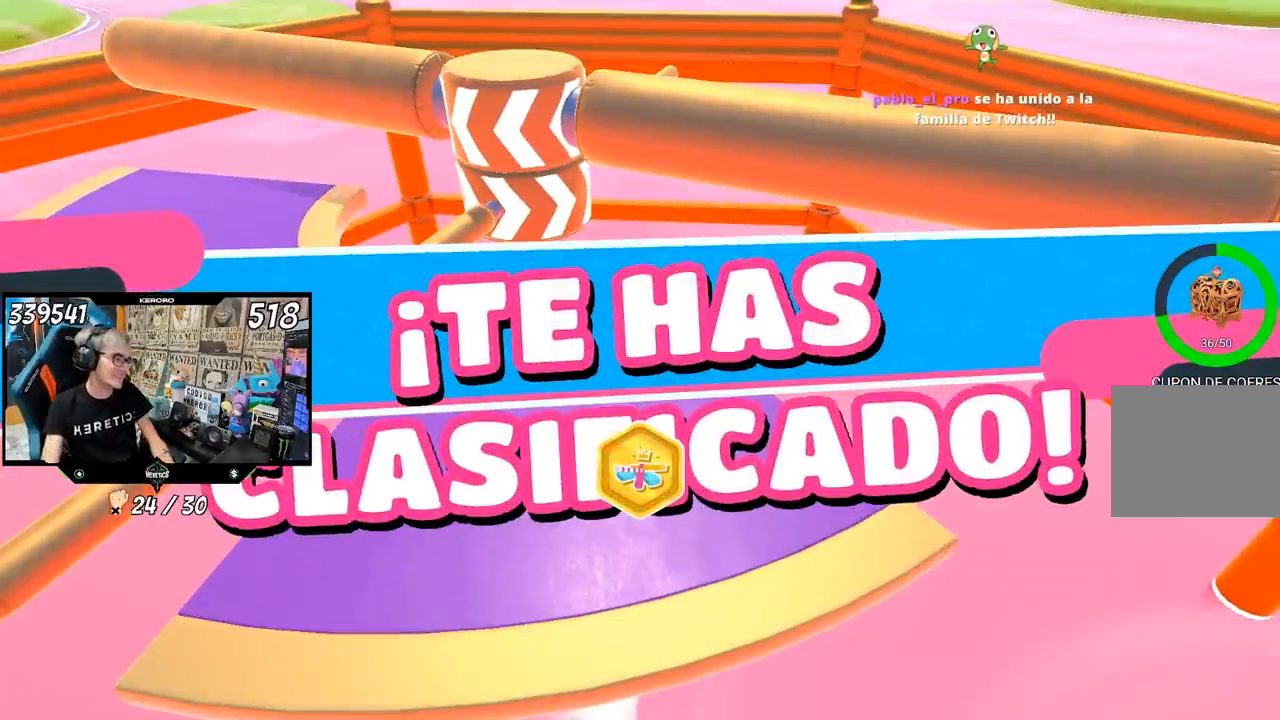
{"buttons": [], "left_stick": "center", "right_stick": "center", "events": []}
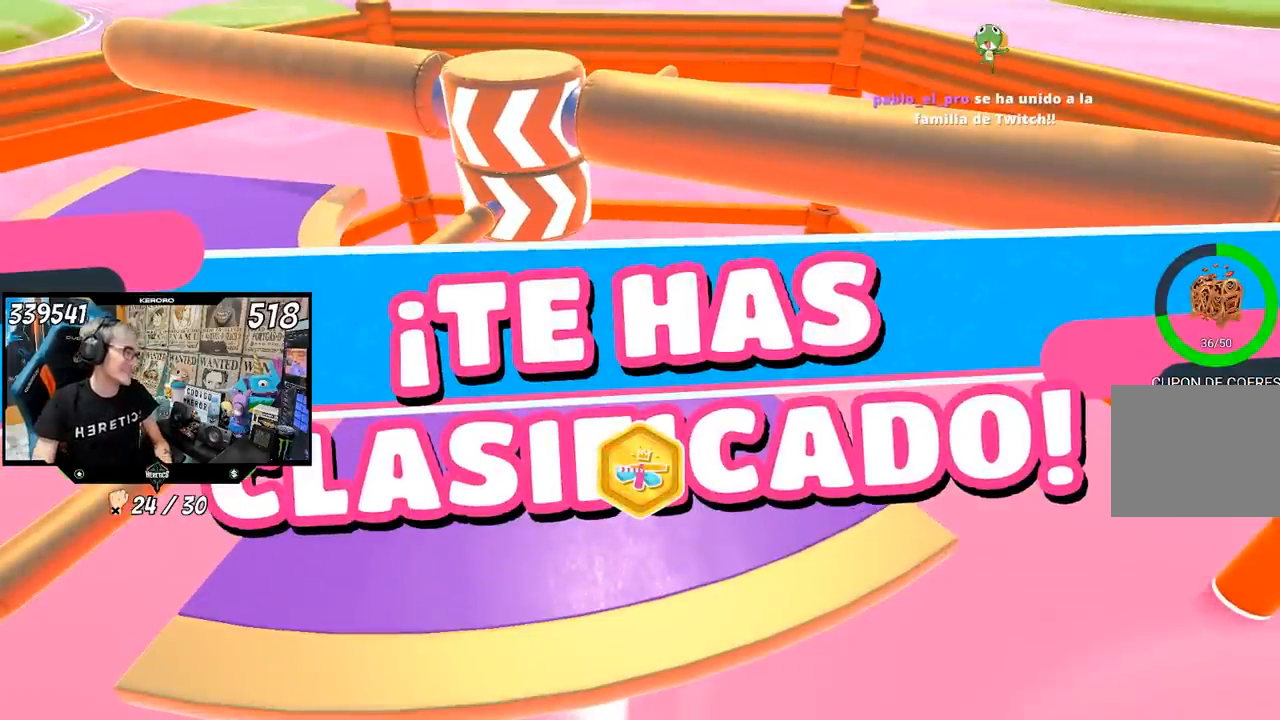
{"buttons": [], "left_stick": "center", "right_stick": "center", "events": []}
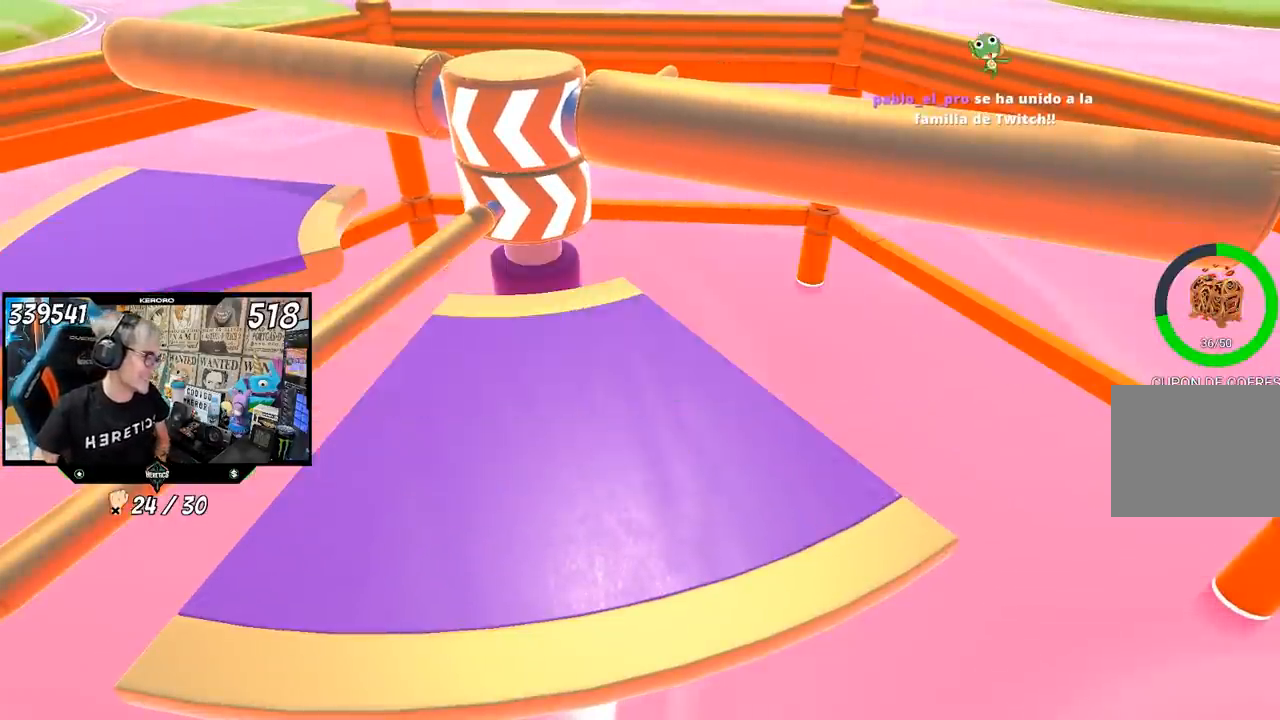
{"buttons": [], "left_stick": "center", "right_stick": "center", "events": [[267, "R1", "down"], [417, "R1", "up"]]}
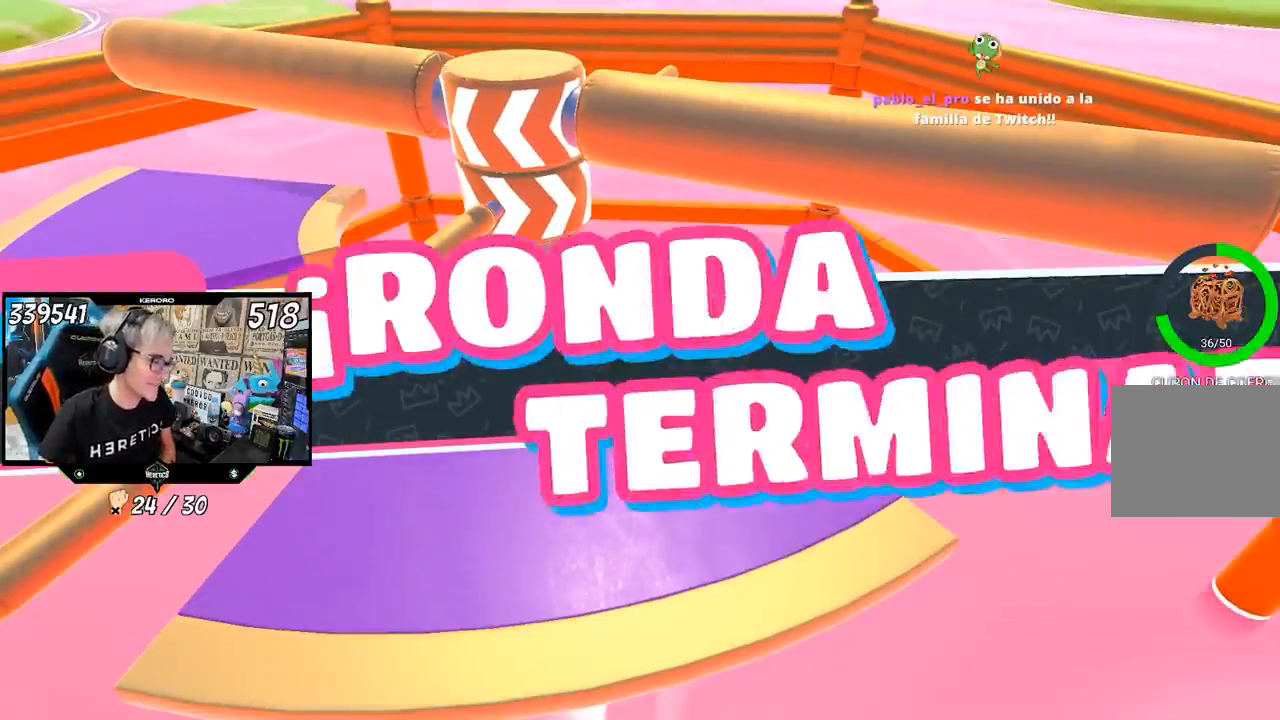
{"buttons": [], "left_stick": "center", "right_stick": "center", "events": []}
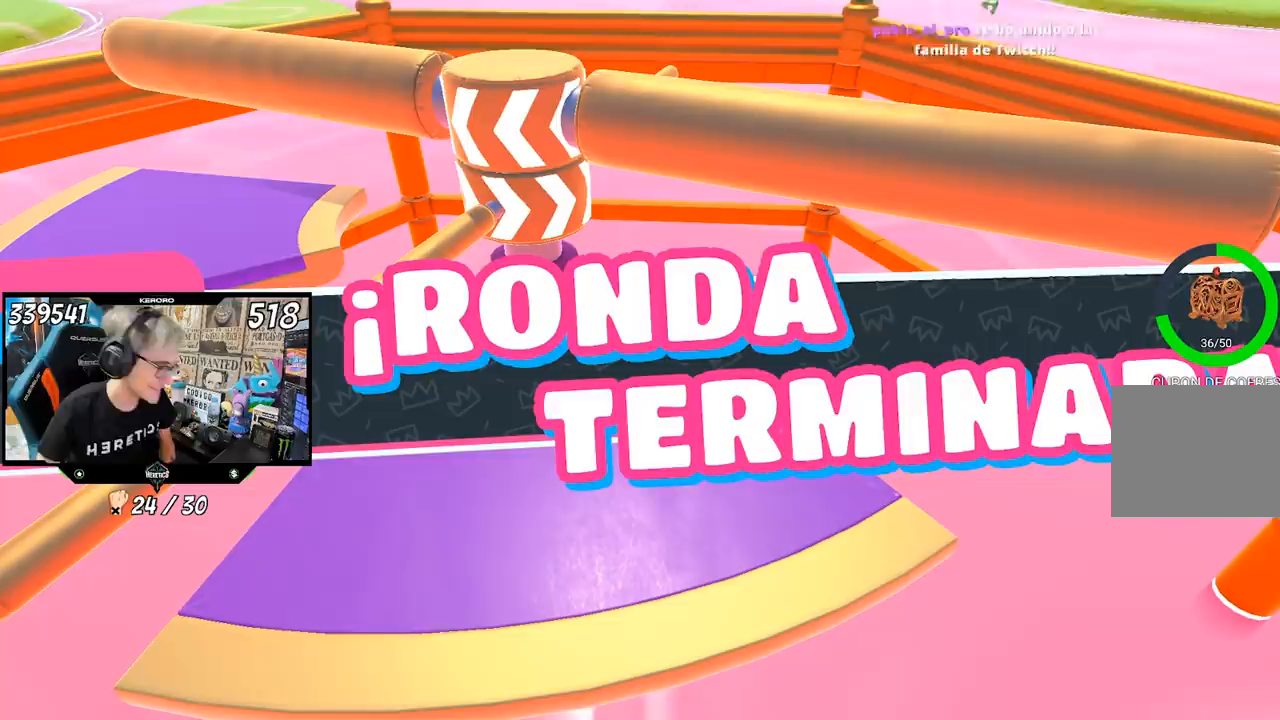
{"buttons": [], "left_stick": "center", "right_stick": "center", "events": []}
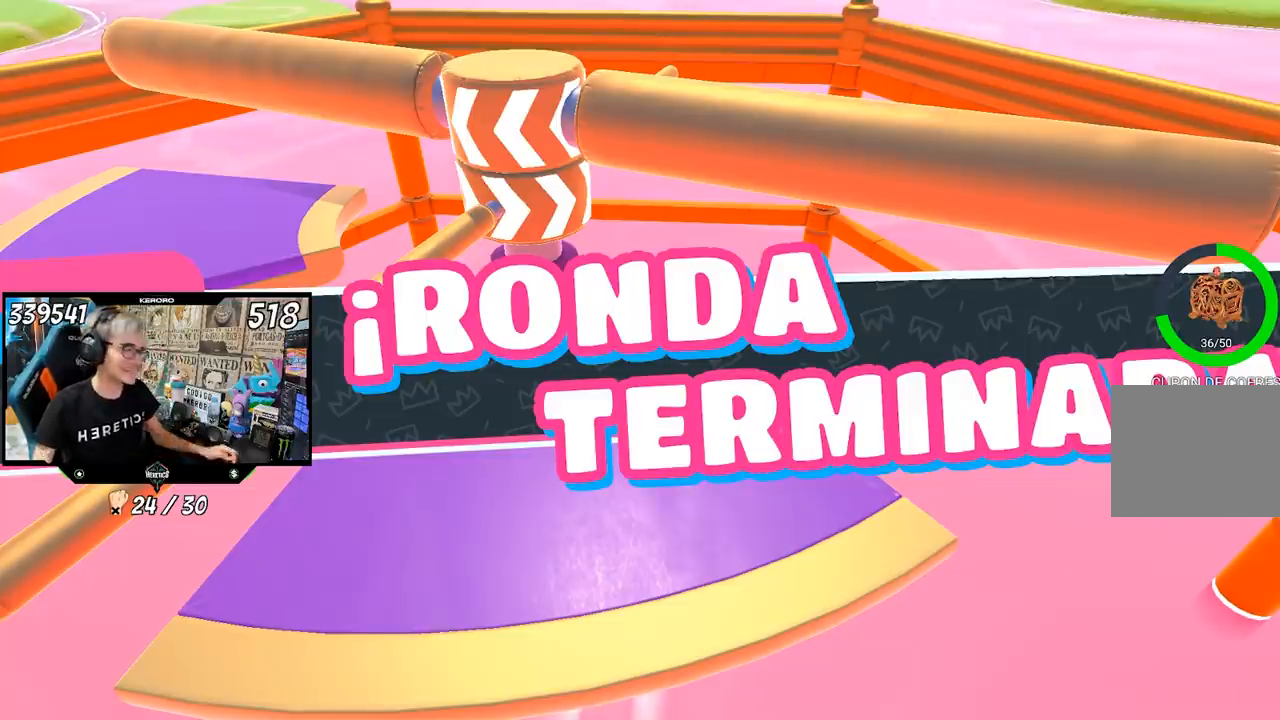
{"buttons": [], "left_stick": "center", "right_stick": "center", "events": []}
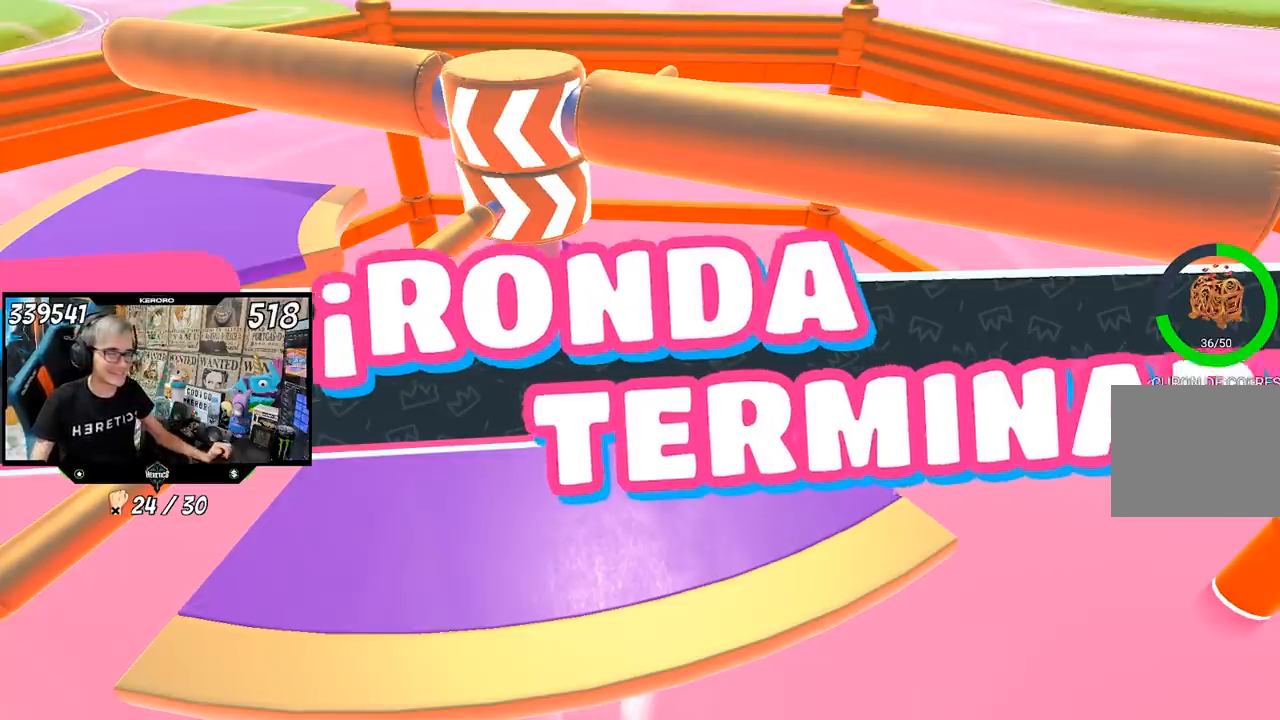
{"buttons": [], "left_stick": "center", "right_stick": "center", "events": [[33, "R1", "down"], [50, "L1", "down"], [100, "L1", "up"], [133, "R1", "up"]]}